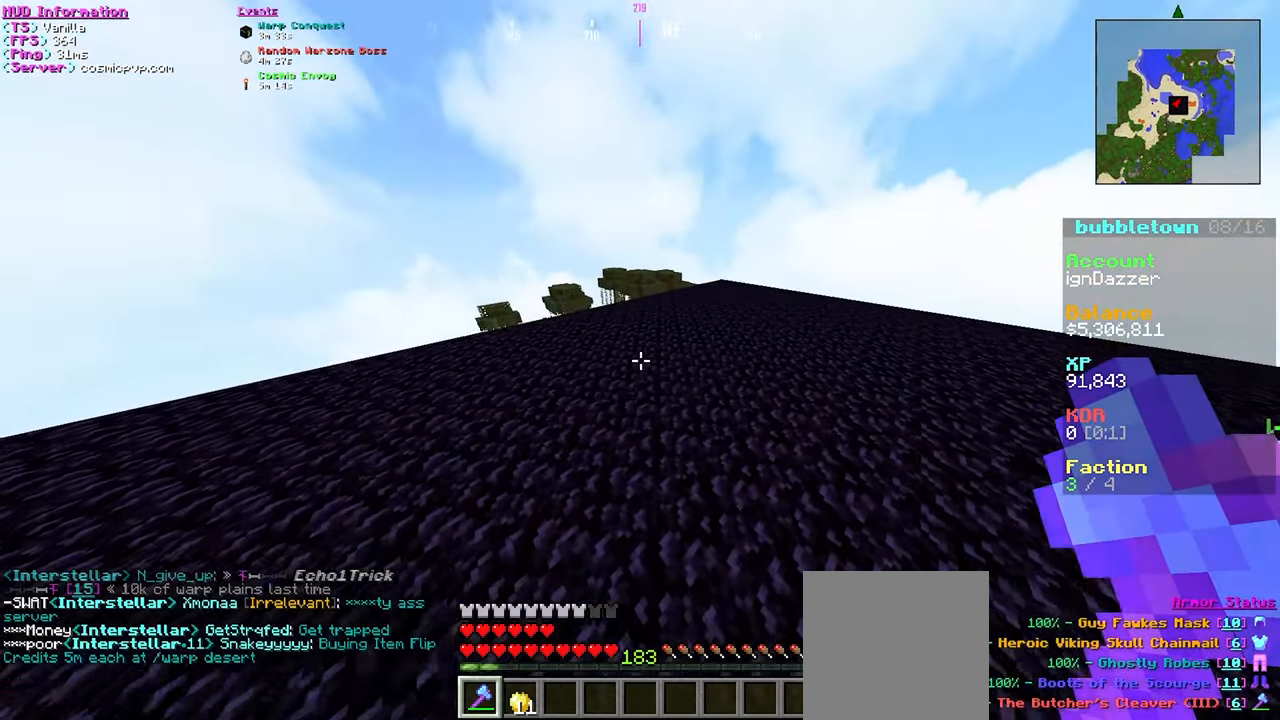
Gameplay with keyboard and mouse; each line is a JSON object with the keys and mouse buttons held at the frame after it. "events" lists presses ("down") and releases ("up") of "a", "d", "s", "w", "mouse_left" and "mouse_right" between this image and that frame as [ms after this image, input, new state], when the widget could be followed in between. "mouse_left", "mouse_right" = the "left", "right" buttons of the "mouse" list. No other keys are recorded. Fast repeated clicks can show as one long hold. Mouse movement is not recorded.
{"keys": ["d", "w"], "mouse": [], "events": [[100, "w", "down"]]}
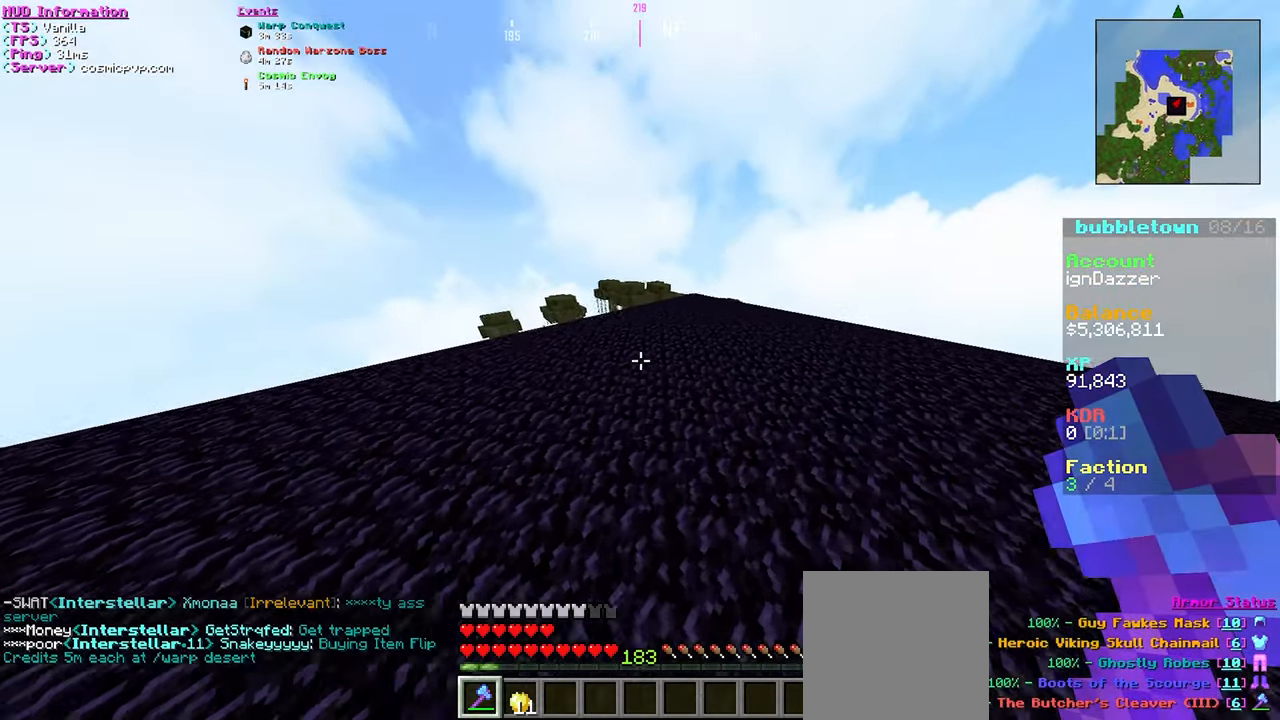
{"keys": [], "mouse": [], "events": [[17, "d", "up"], [200, "mouse_left", "down"], [350, "w", "up"], [367, "mouse_left", "up"]]}
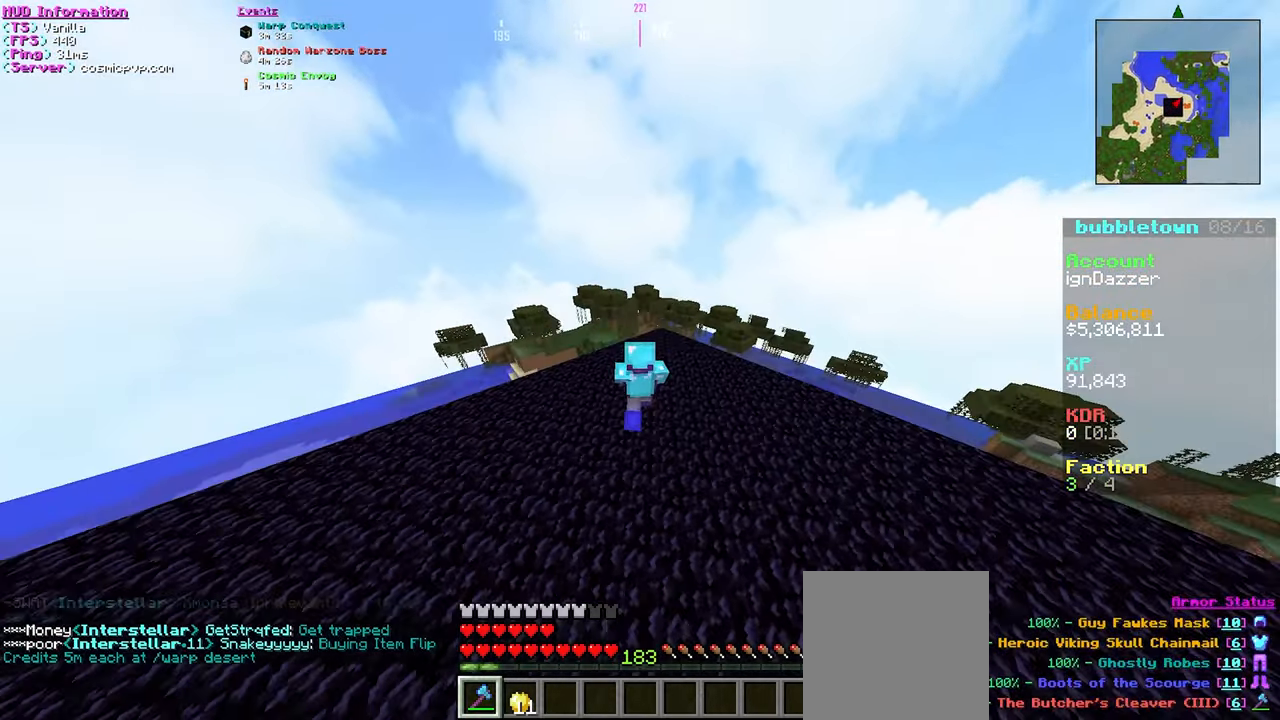
{"keys": ["d"], "mouse": [], "events": [[367, "d", "down"]]}
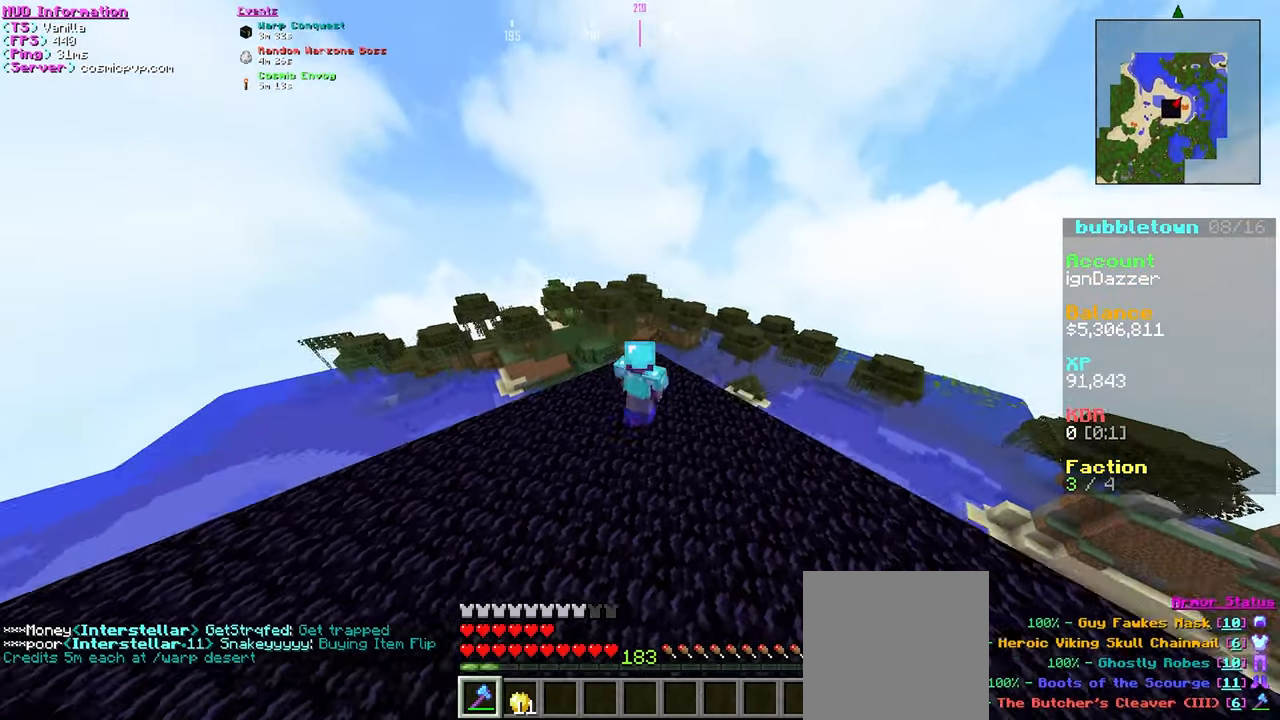
{"keys": ["d"], "mouse": [], "events": [[267, "mouse_left", "down"], [417, "mouse_left", "up"]]}
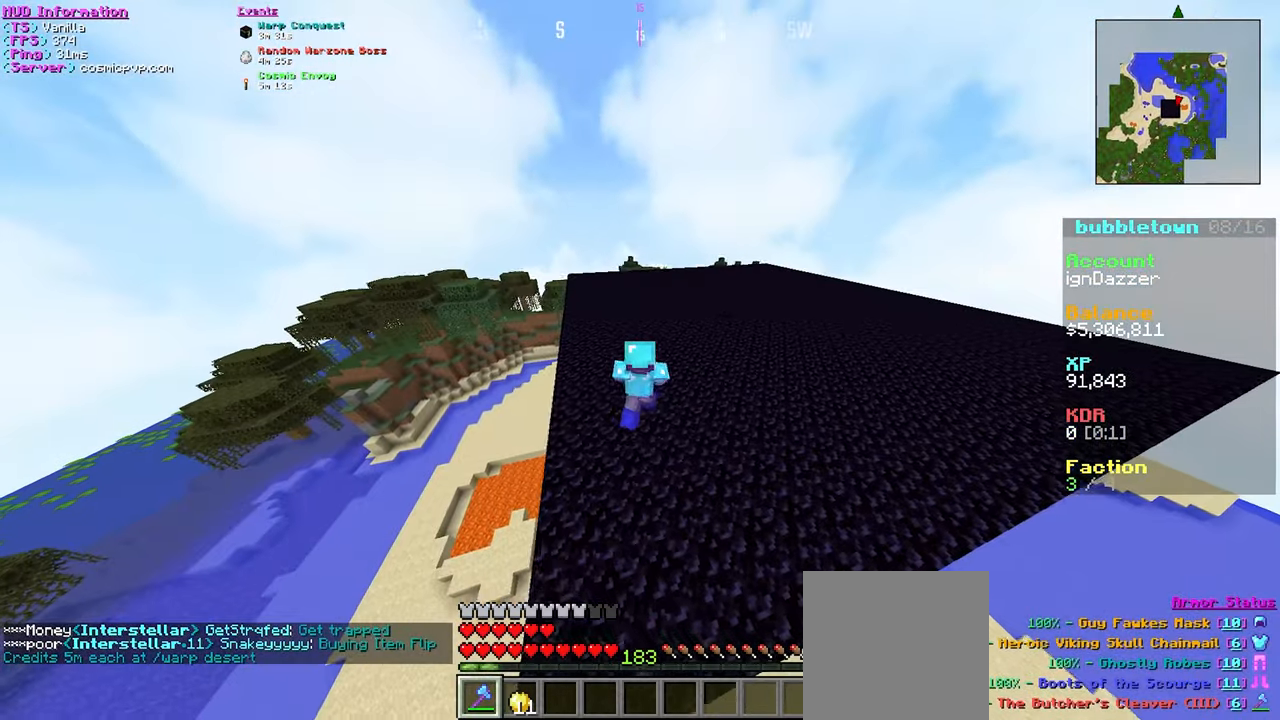
{"keys": ["s"], "mouse": [], "events": [[17, "mouse_left", "down"], [50, "d", "up"], [67, "s", "down"], [183, "mouse_left", "up"]]}
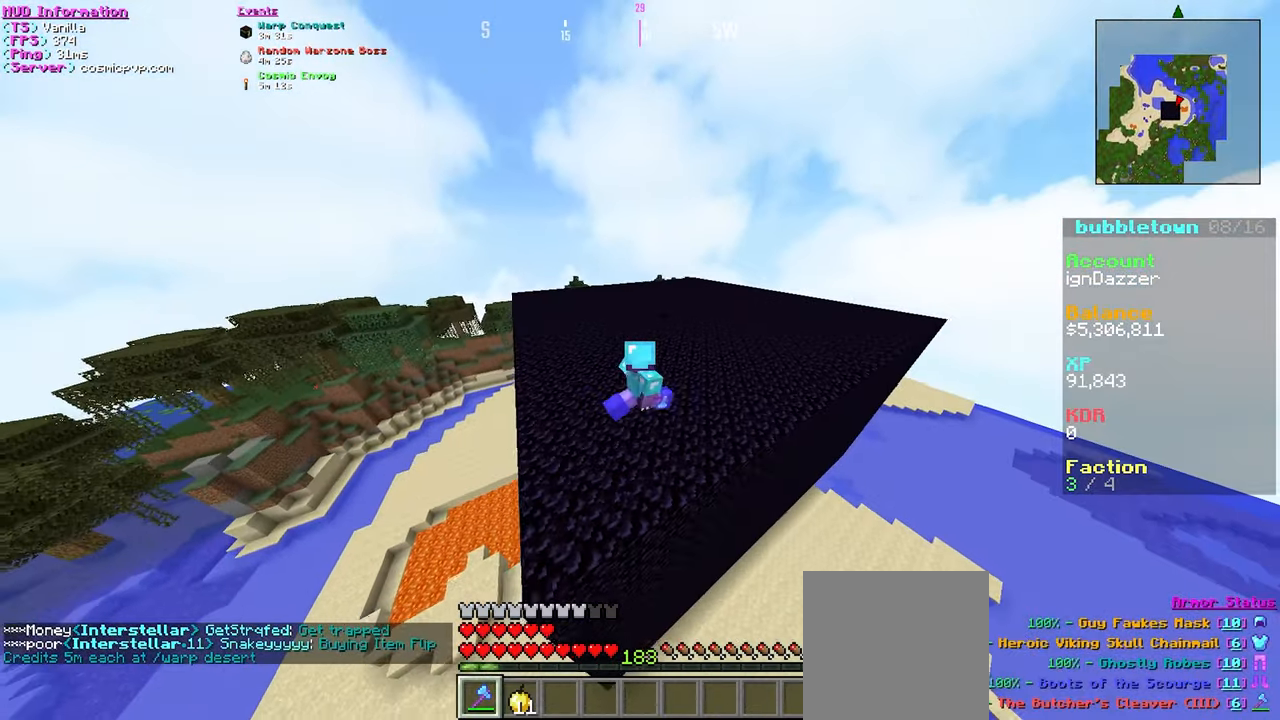
{"keys": ["a", "s"], "mouse": [], "events": [[433, "a", "down"]]}
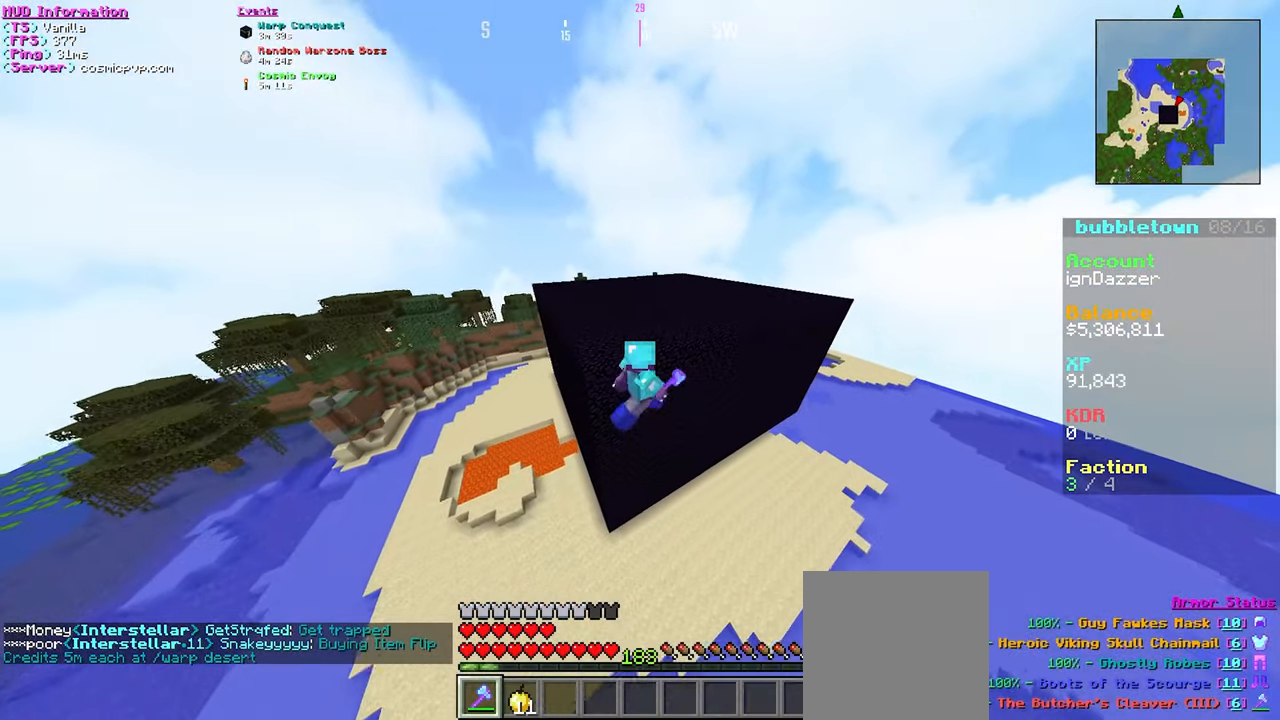
{"keys": ["w"], "mouse": [], "events": [[183, "s", "up"], [267, "a", "up"], [367, "w", "down"]]}
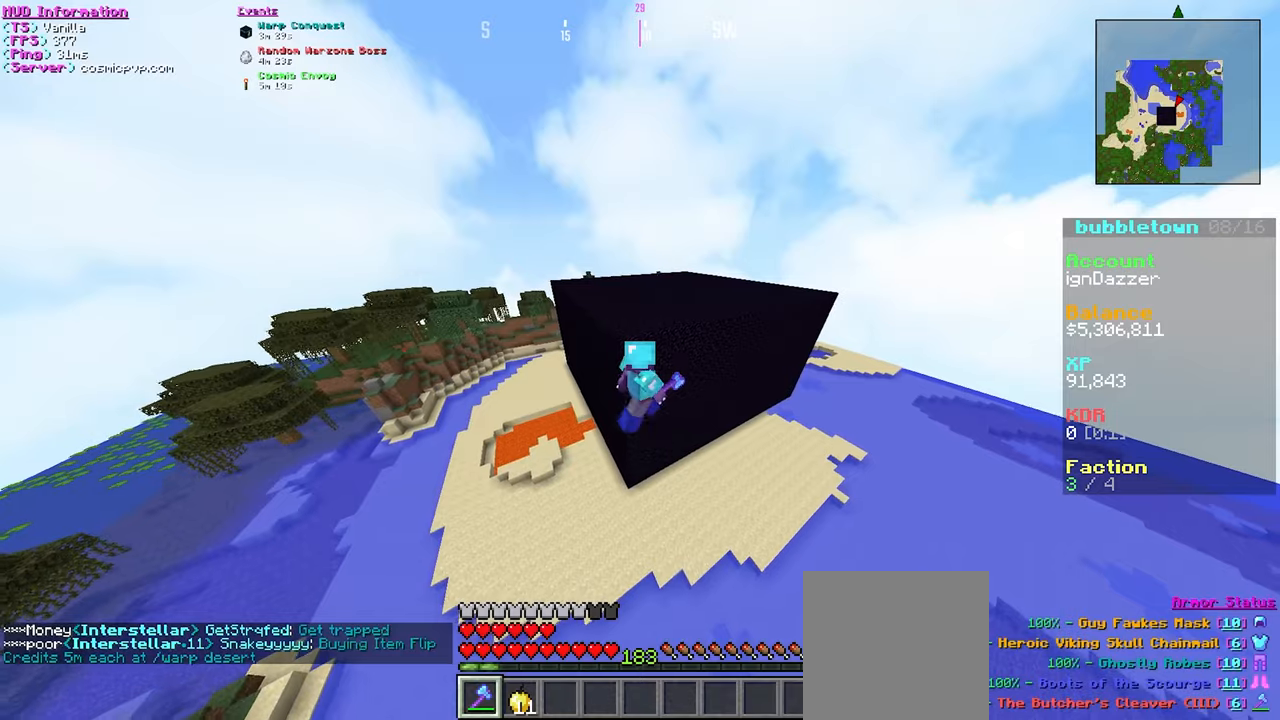
{"keys": ["w"], "mouse": [], "events": []}
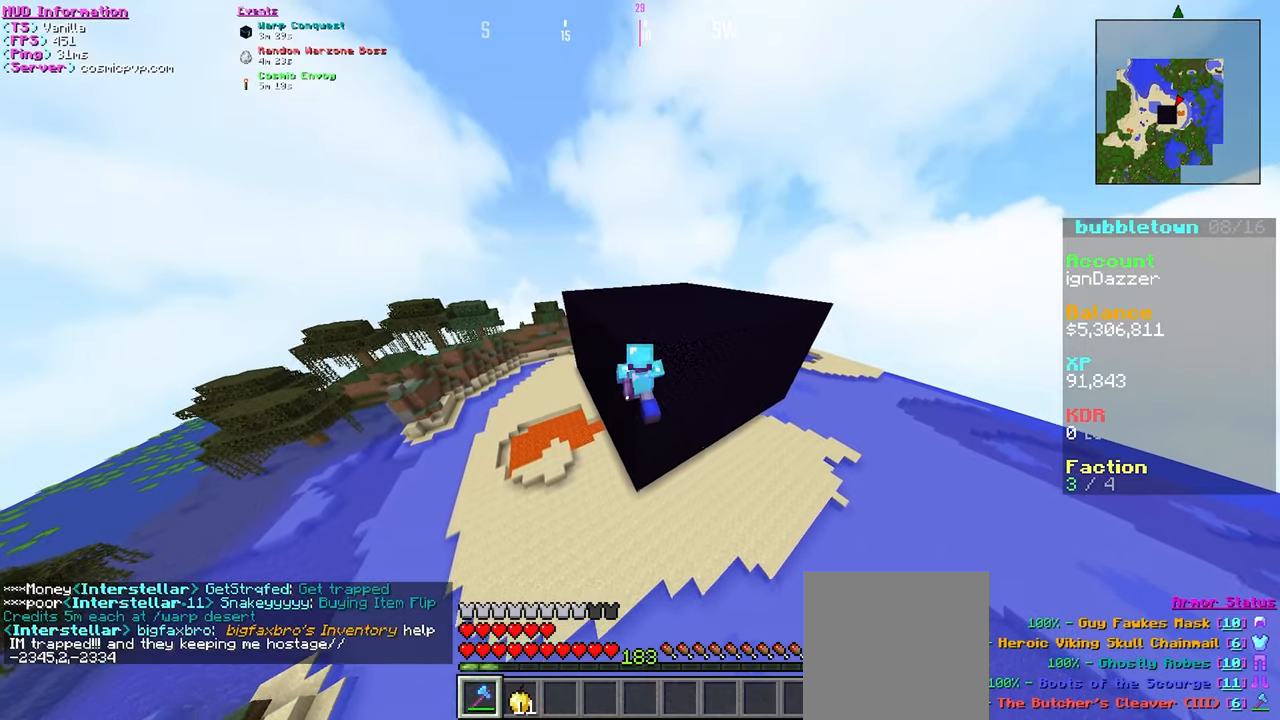
{"keys": ["d"], "mouse": [], "events": [[184, "w", "up"], [500, "d", "down"]]}
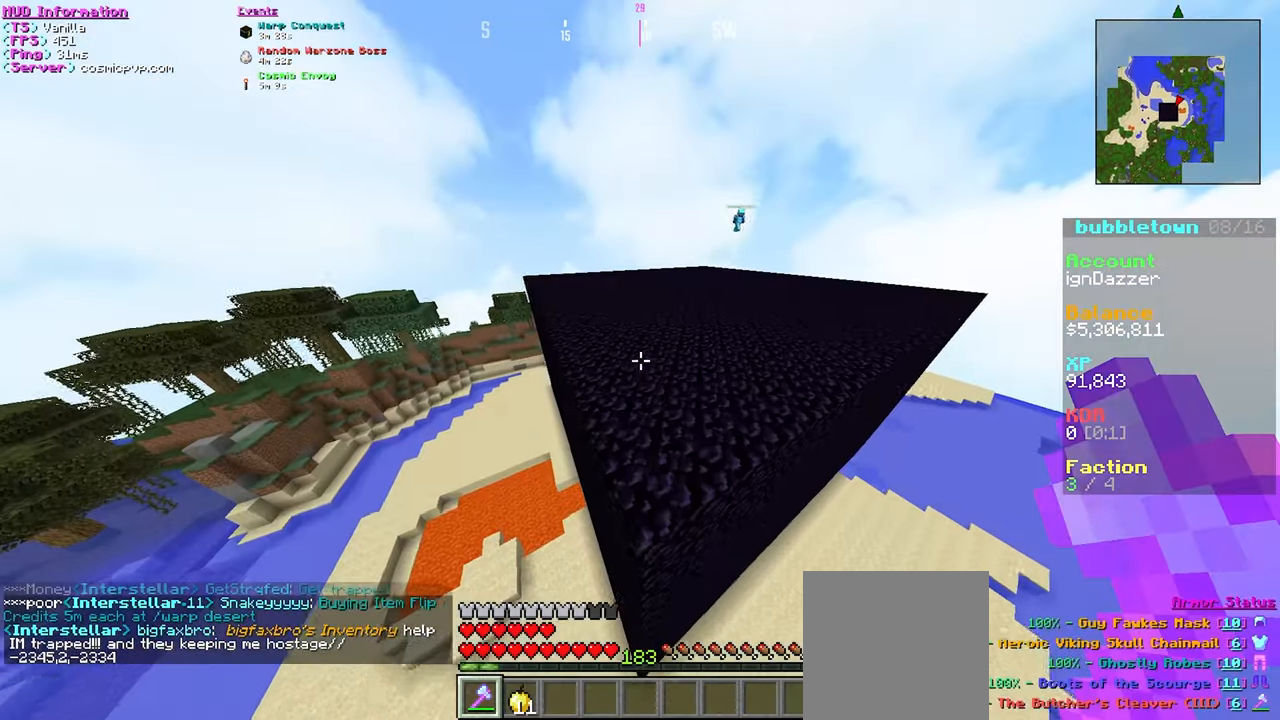
{"keys": ["a", "w"], "mouse": [], "events": [[250, "w", "down"], [267, "d", "up"], [400, "a", "down"]]}
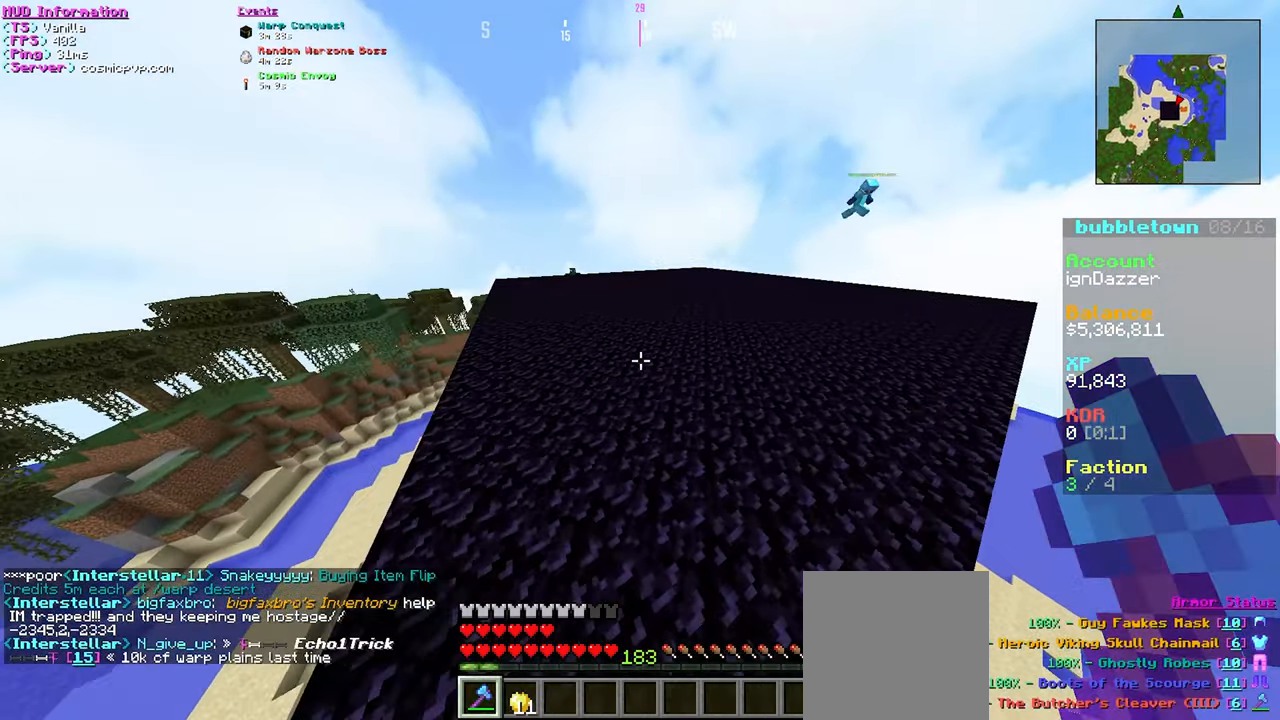
{"keys": ["s"], "mouse": [], "events": [[17, "d", "down"], [84, "w", "up"], [100, "a", "up"], [200, "s", "down"], [267, "d", "up"]]}
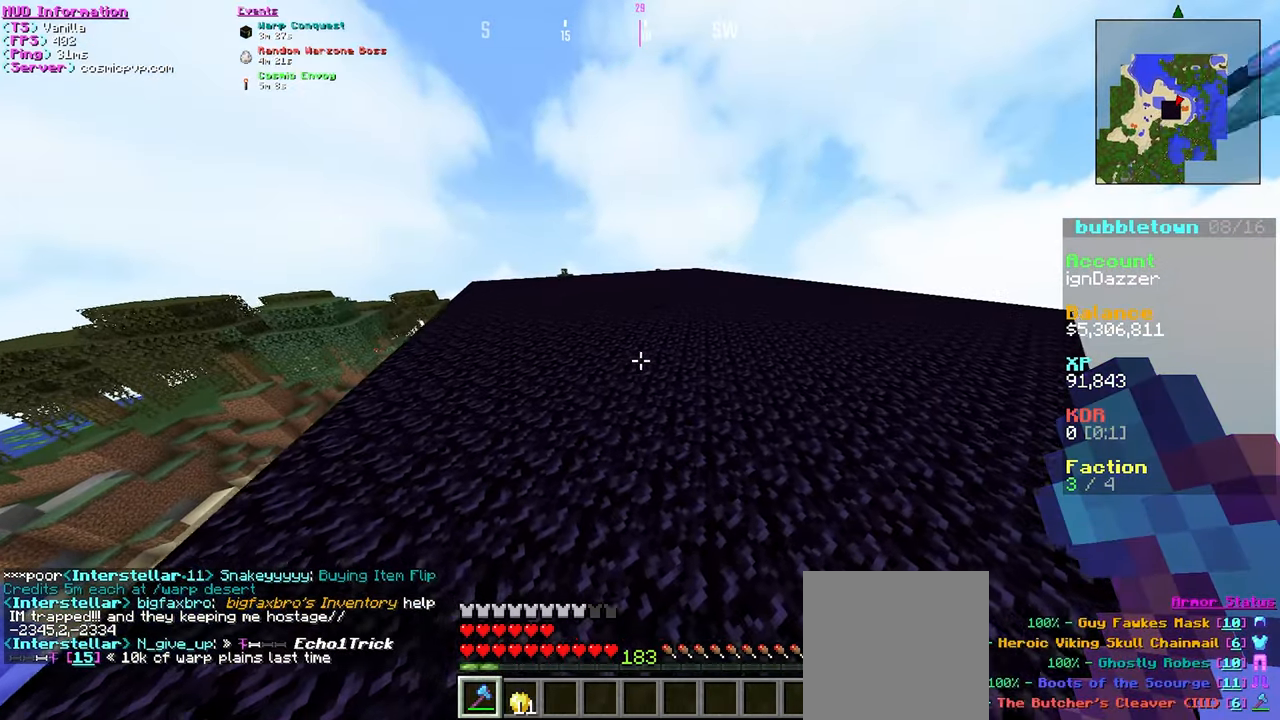
{"keys": ["a", "s"], "mouse": [], "events": [[450, "a", "down"]]}
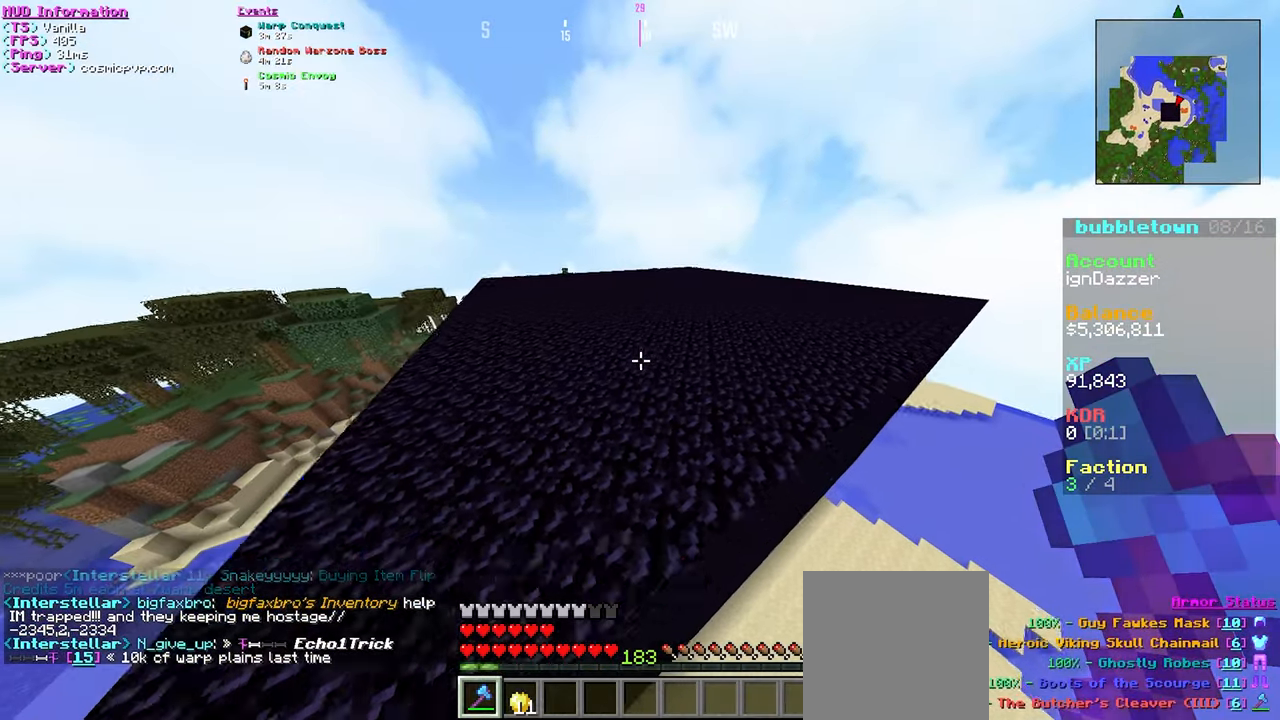
{"keys": ["a"], "mouse": [], "events": [[100, "s", "up"]]}
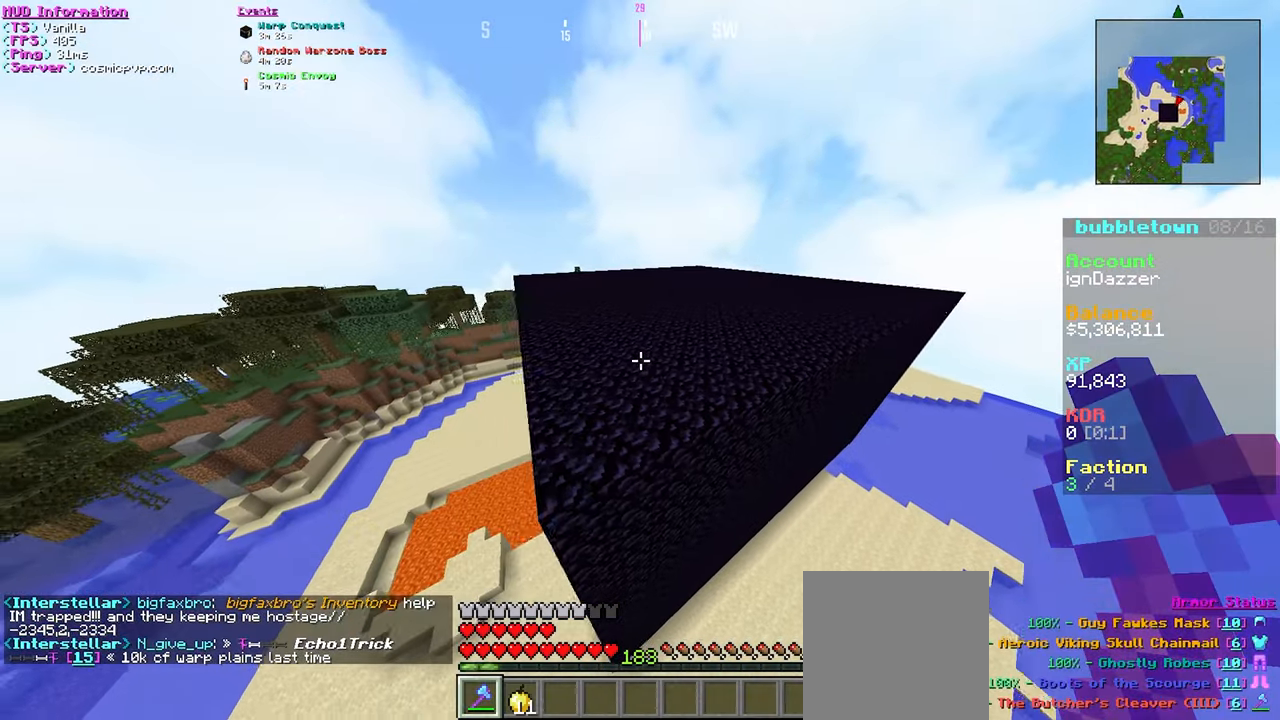
{"keys": ["d", "w"], "mouse": [], "events": [[84, "w", "down"], [100, "a", "up"], [167, "d", "down"]]}
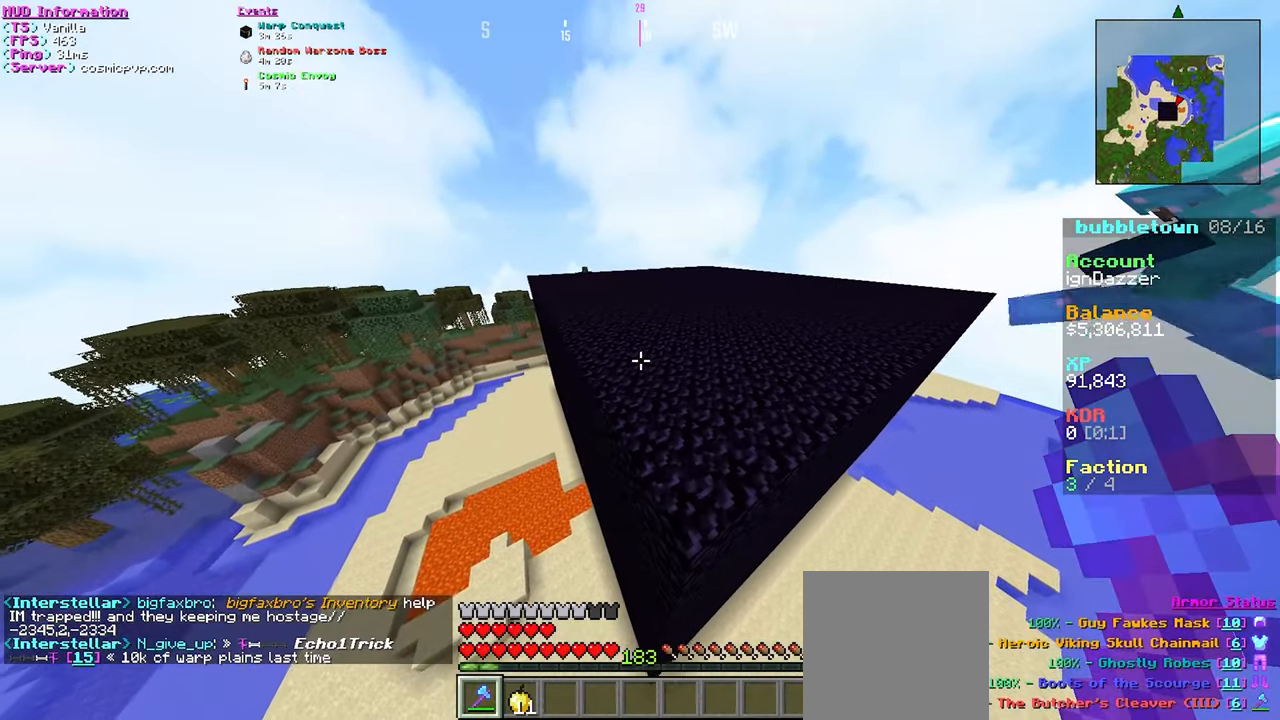
{"keys": ["a", "s"], "mouse": [], "events": [[67, "w", "up"], [400, "d", "up"], [400, "s", "down"], [500, "a", "down"]]}
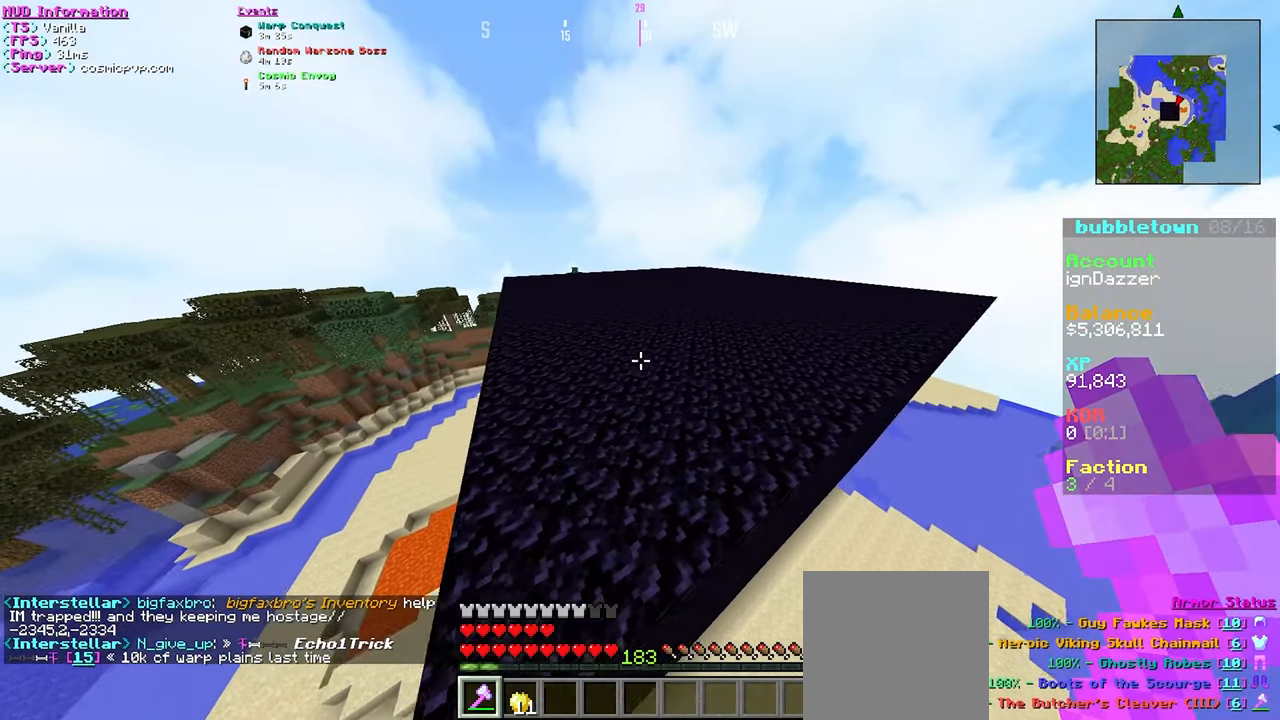
{"keys": [], "mouse": [], "events": [[217, "s", "up"], [300, "a", "up"]]}
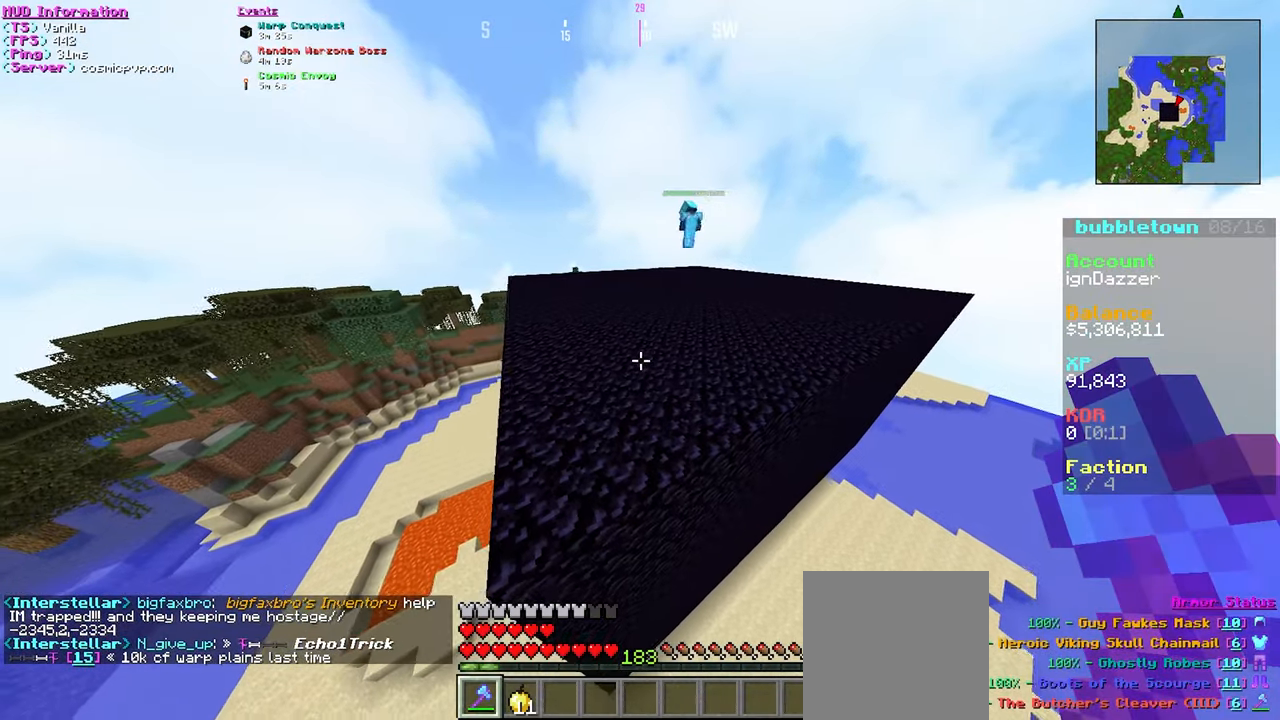
{"keys": ["w"], "mouse": [], "events": [[200, "w", "down"]]}
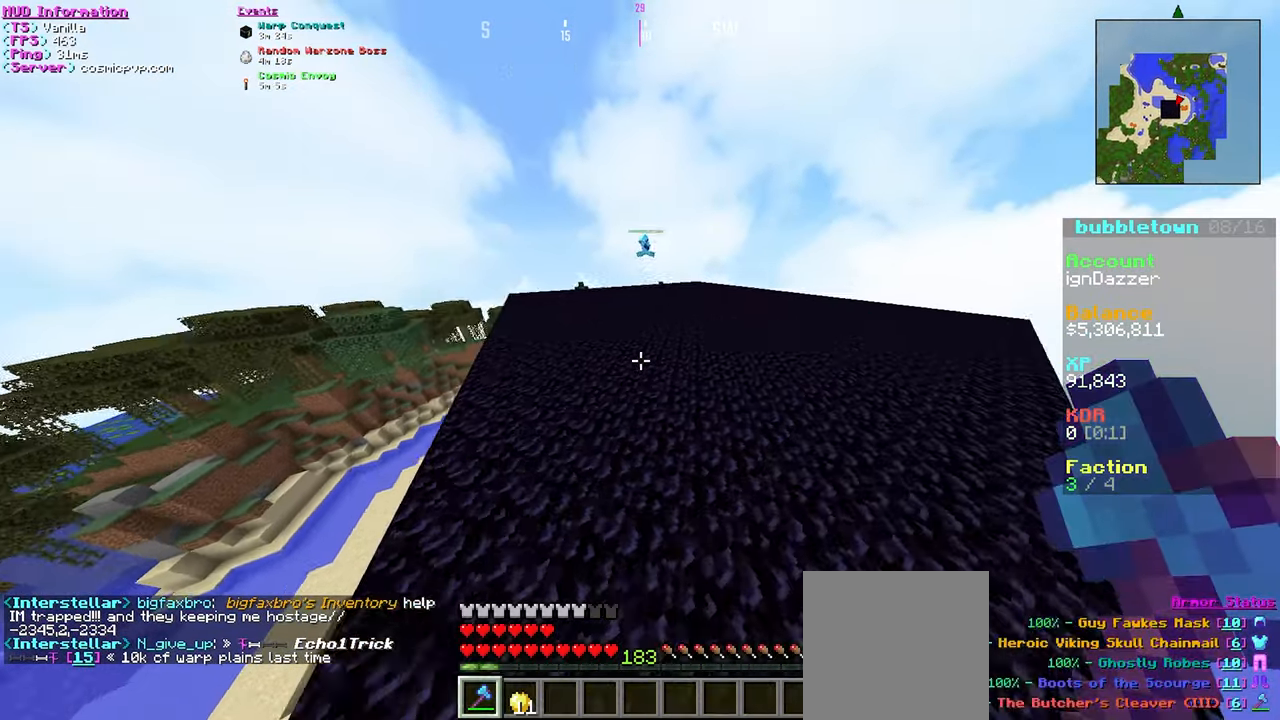
{"keys": ["s"], "mouse": [], "events": [[233, "w", "up"], [450, "s", "down"]]}
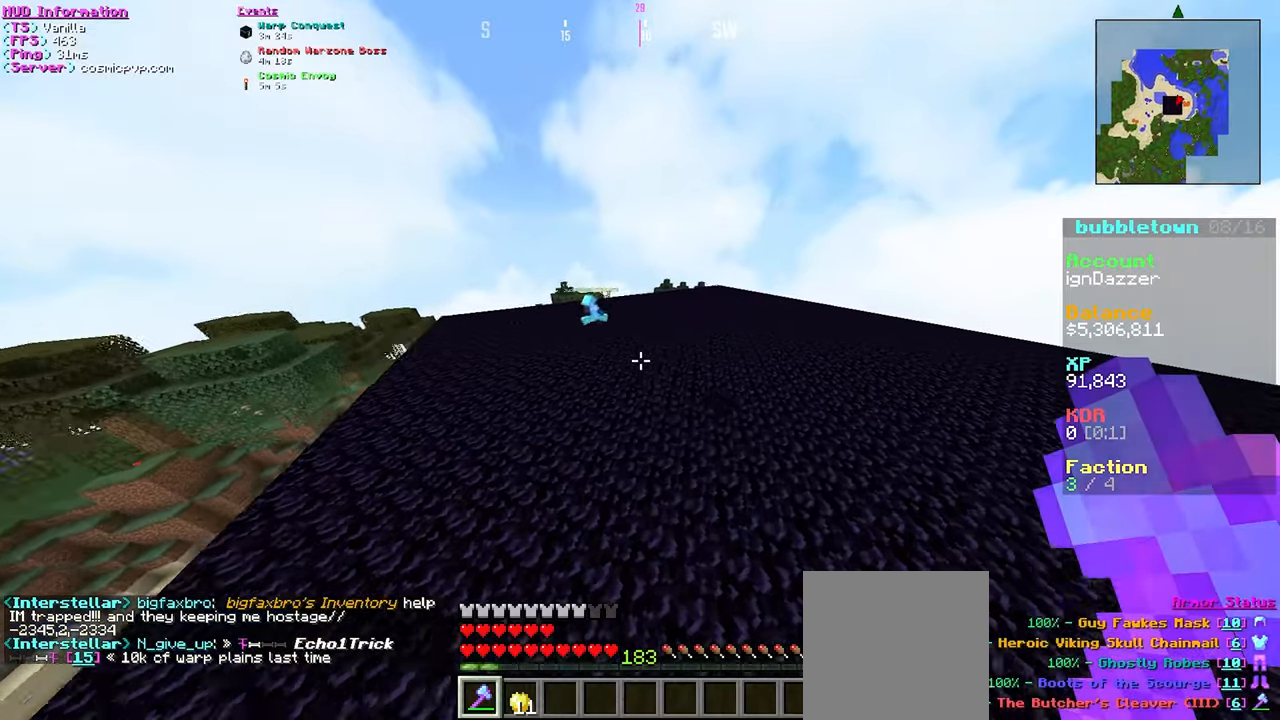
{"keys": ["s"], "mouse": [], "events": []}
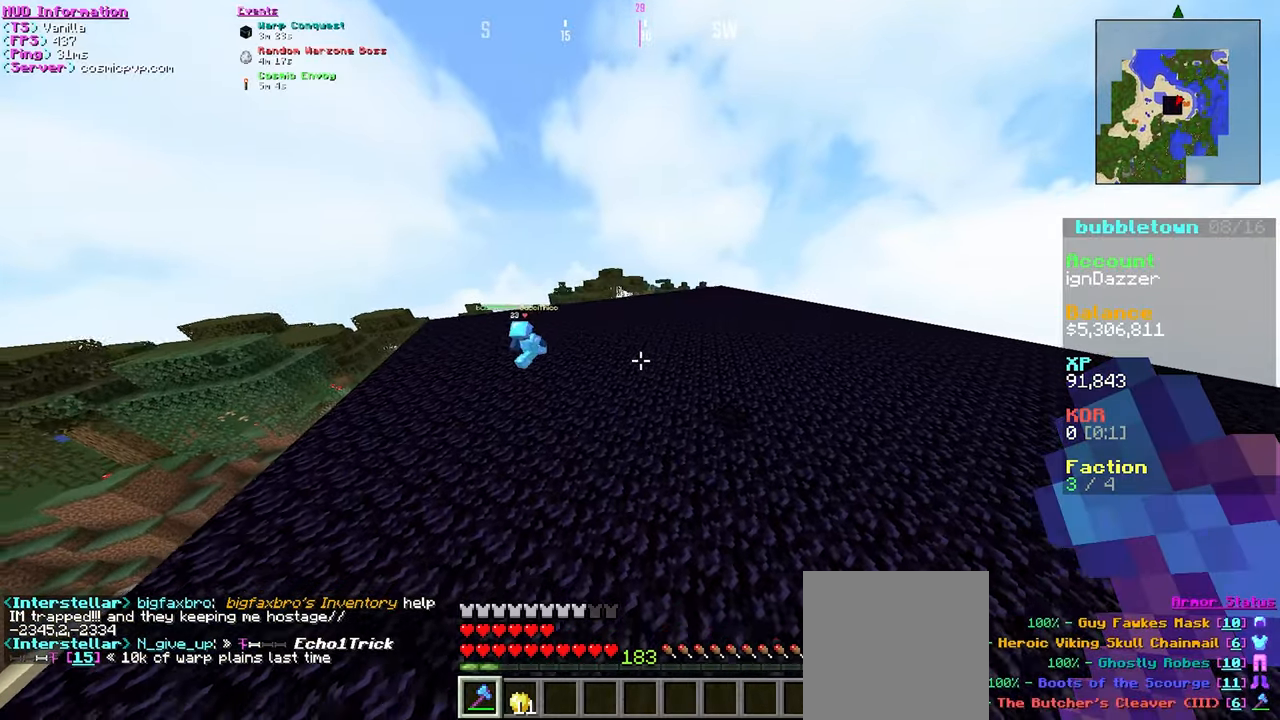
{"keys": ["s"], "mouse": [], "events": []}
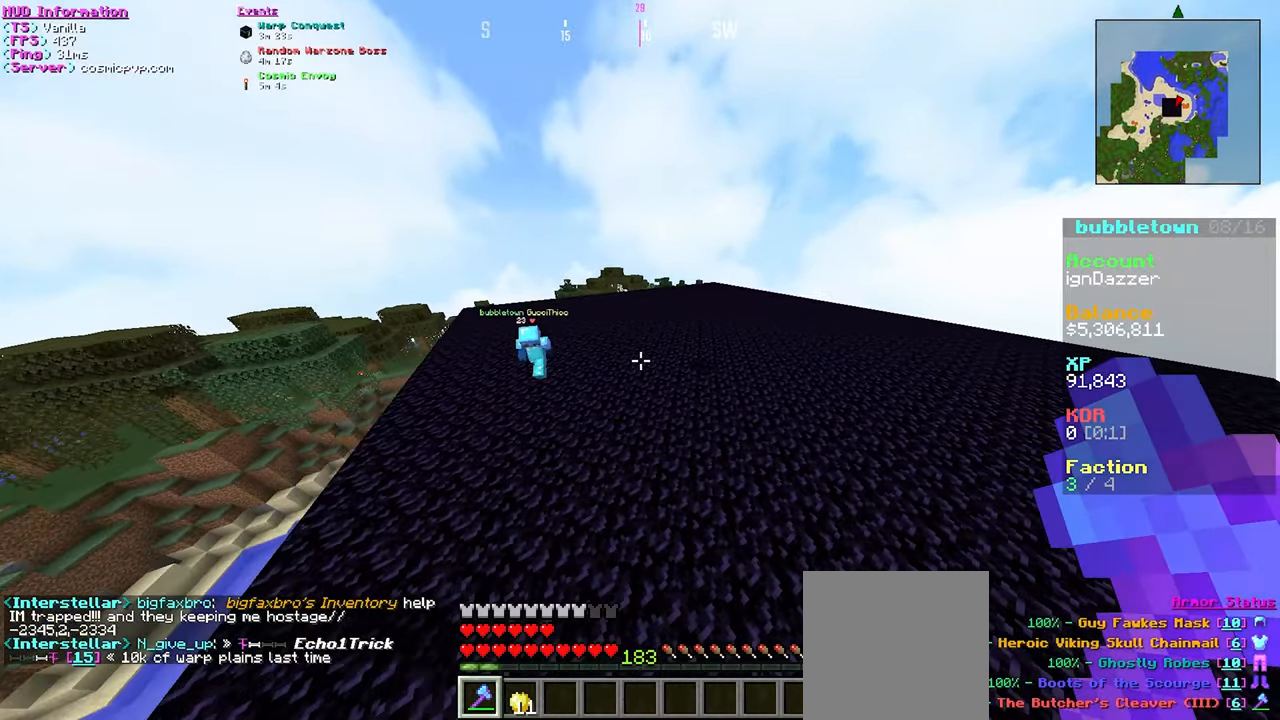
{"keys": [], "mouse": [], "events": [[483, "s", "up"]]}
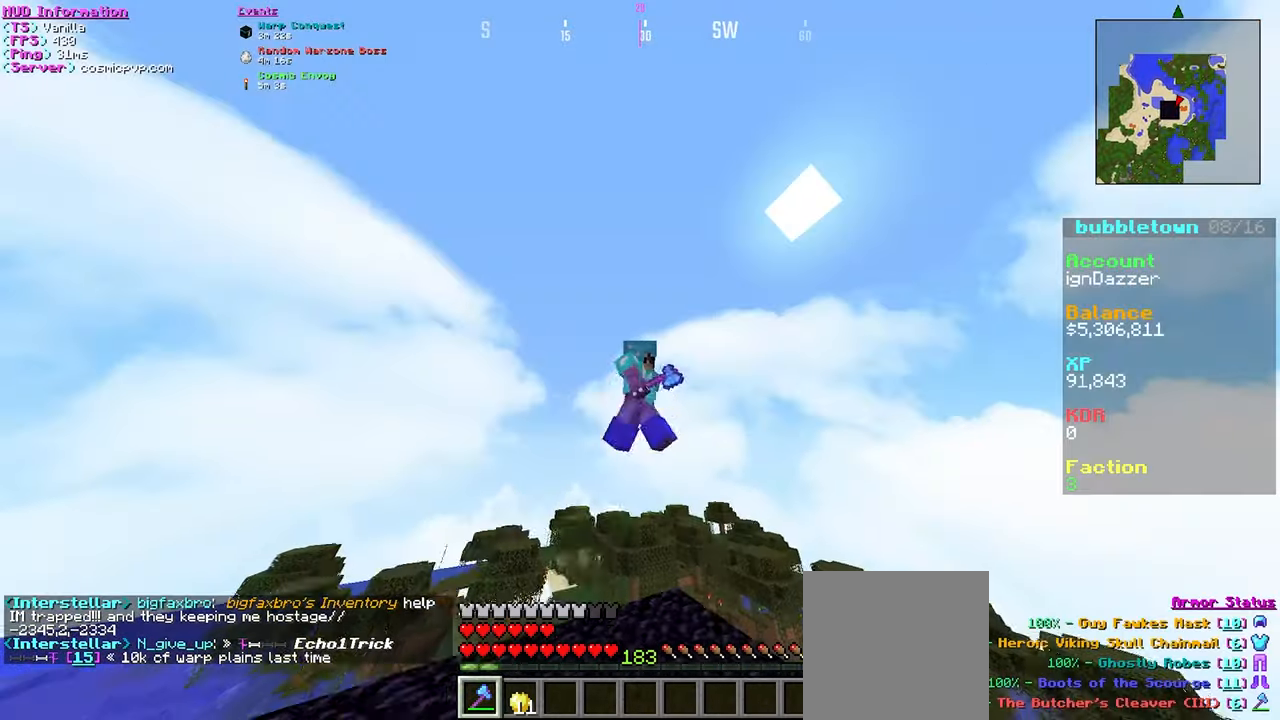
{"keys": [], "mouse": [], "events": []}
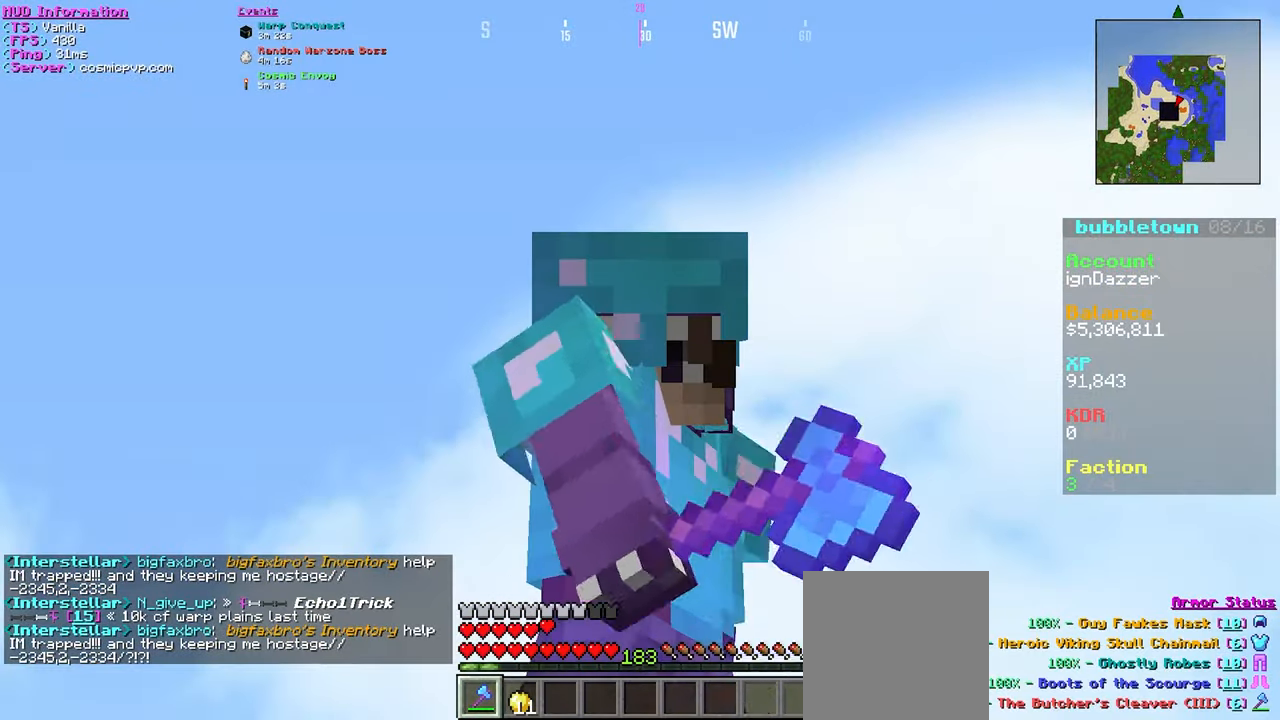
{"keys": ["w"], "mouse": [], "events": [[333, "w", "down"]]}
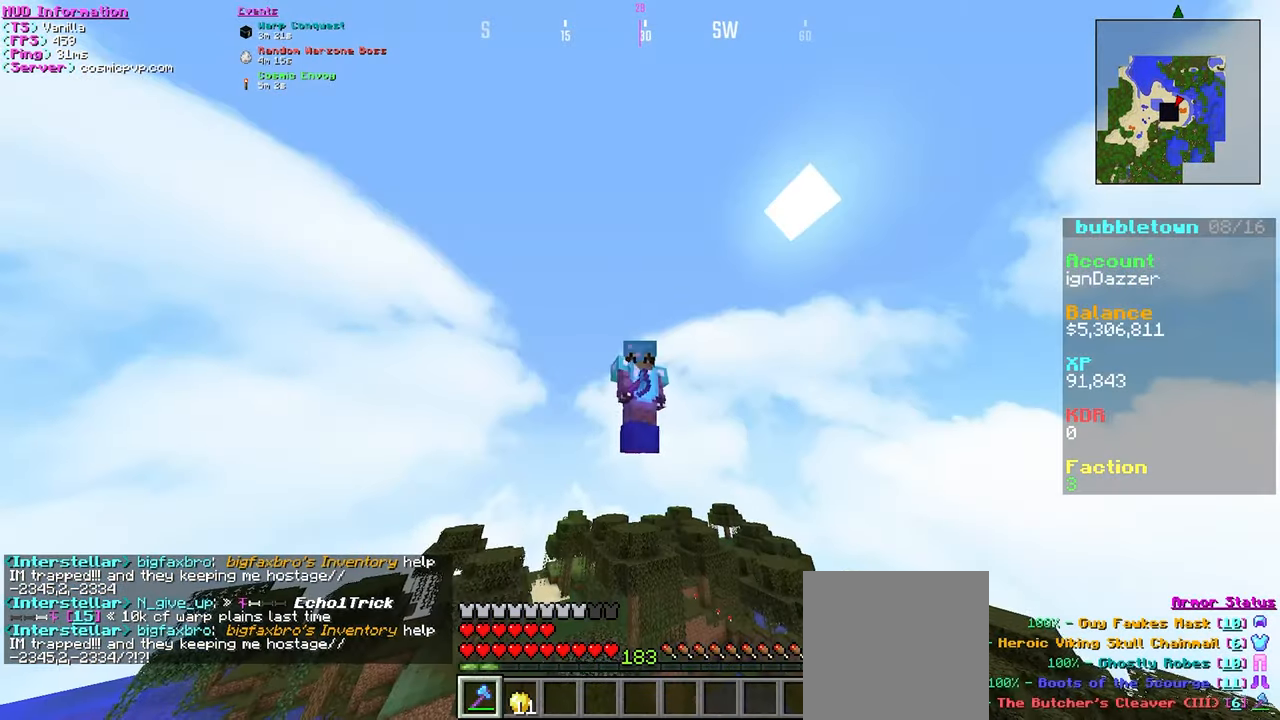
{"keys": ["s"], "mouse": [], "events": [[116, "d", "down"], [116, "w", "up"], [233, "s", "down"], [283, "mouse_left", "down"], [350, "d", "up"], [400, "mouse_left", "up"]]}
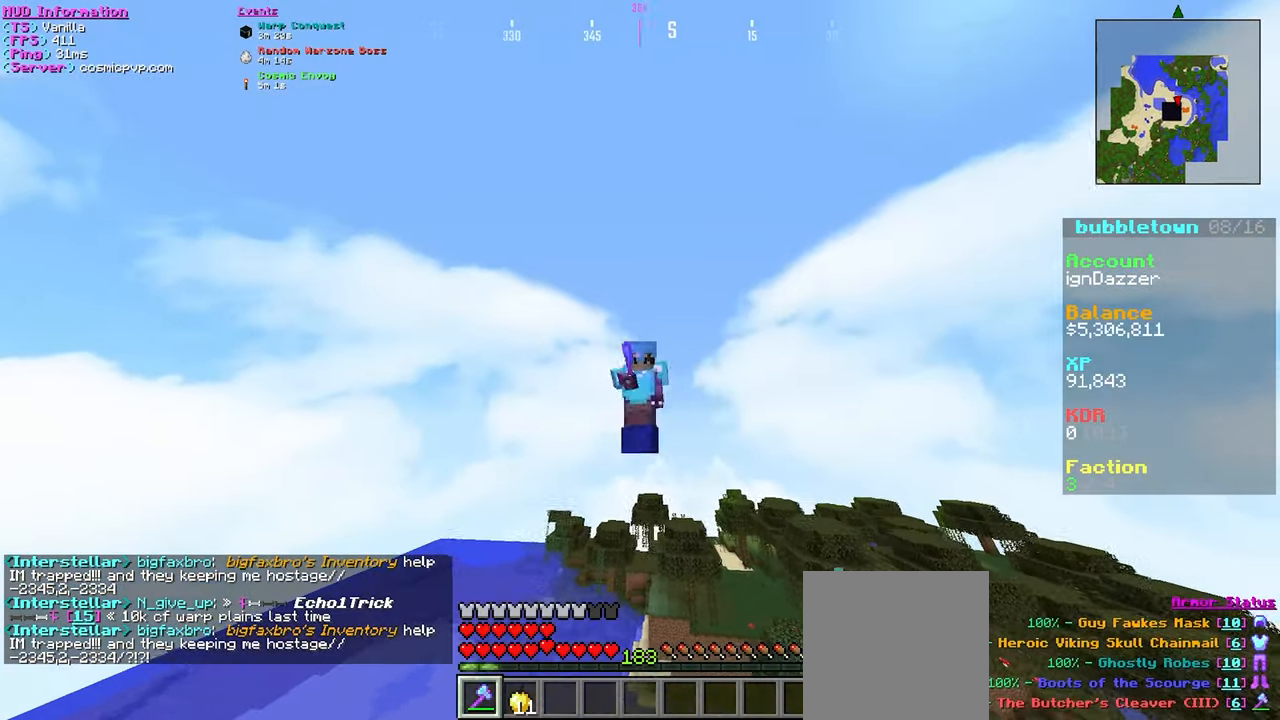
{"keys": [], "mouse": ["left"], "events": [[83, "s", "up"], [250, "mouse_left", "down"], [400, "mouse_left", "up"], [500, "mouse_left", "down"]]}
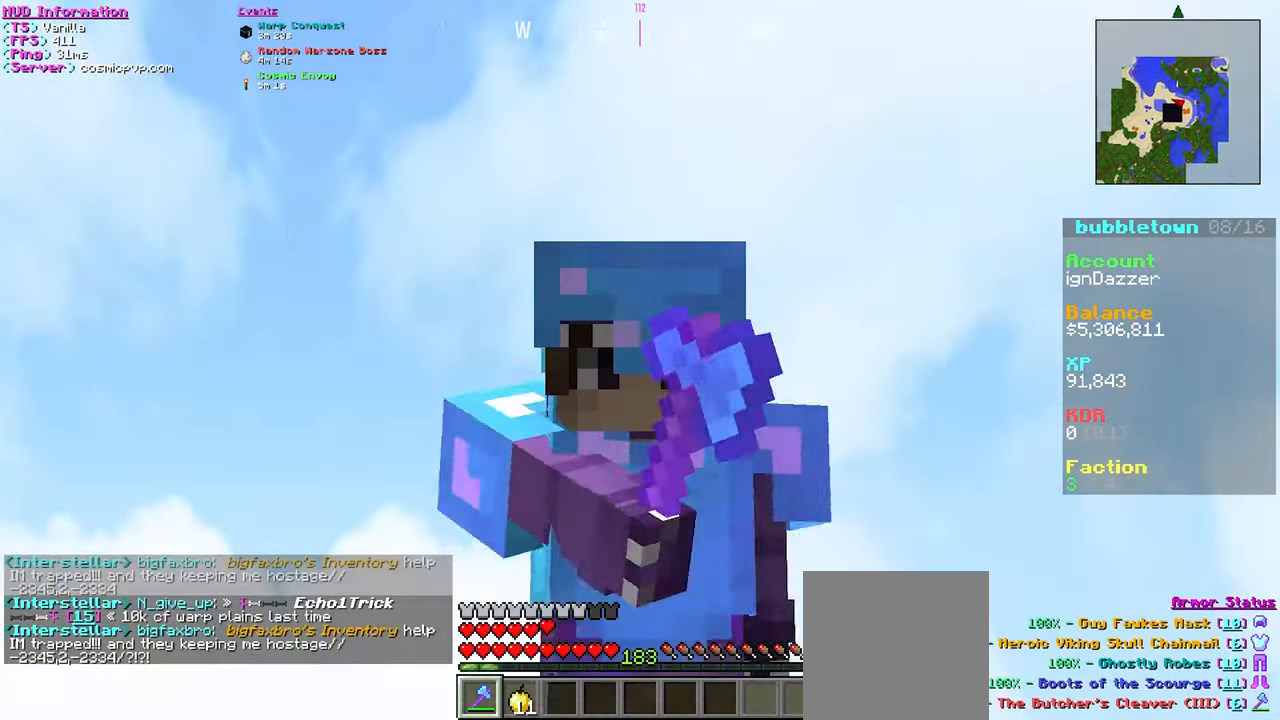
{"keys": ["w"], "mouse": [], "events": [[100, "mouse_left", "up"], [316, "w", "down"]]}
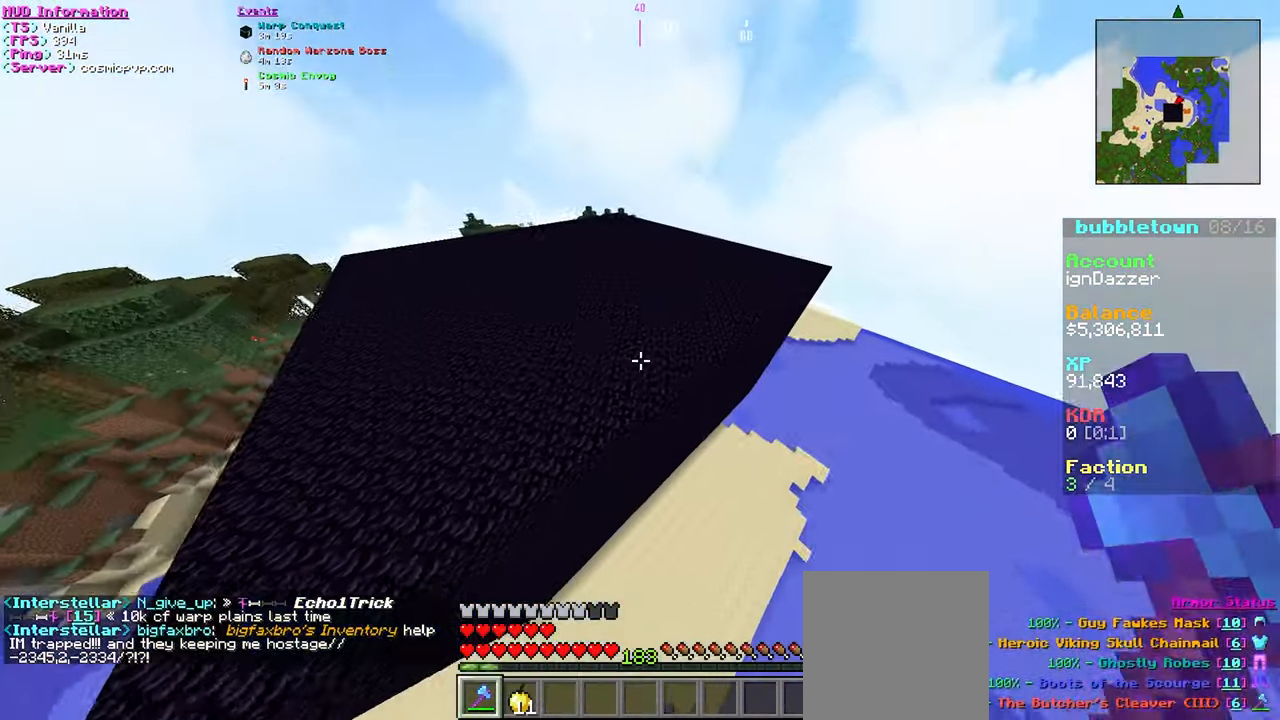
{"keys": ["d", "w"], "mouse": [], "events": [[416, "d", "down"]]}
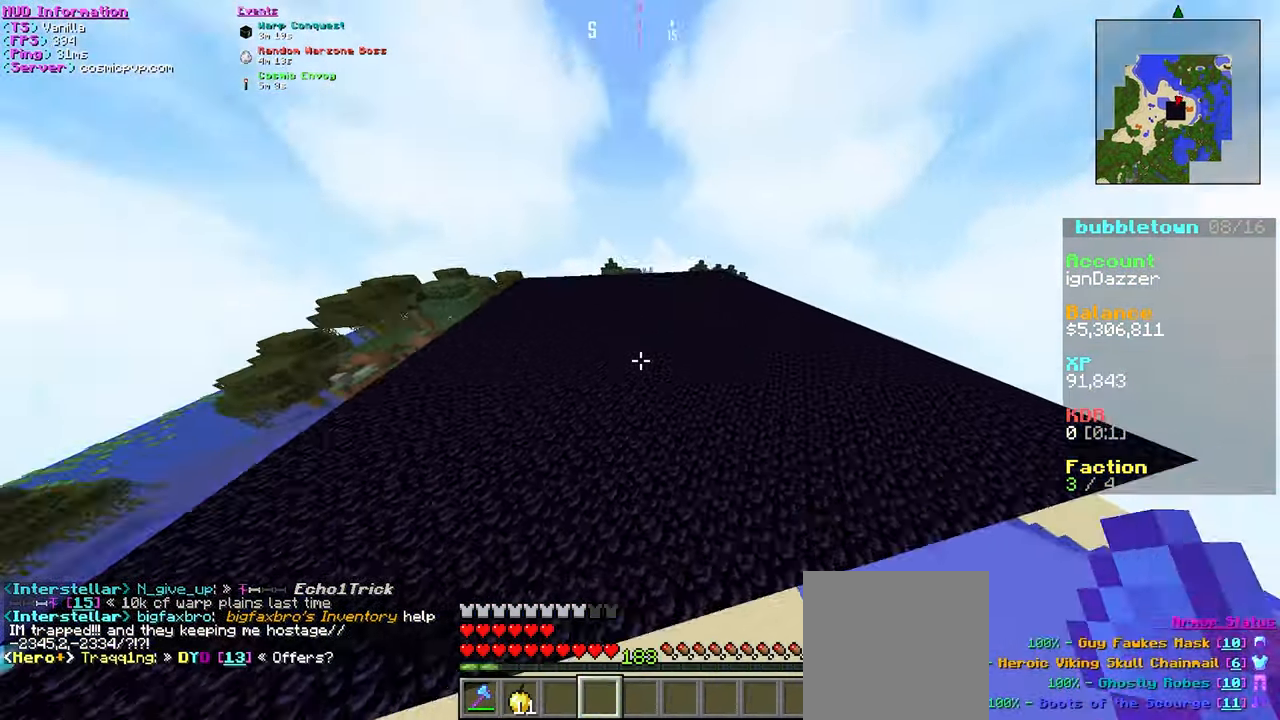
{"keys": ["w"], "mouse": [], "events": [[117, "d", "up"]]}
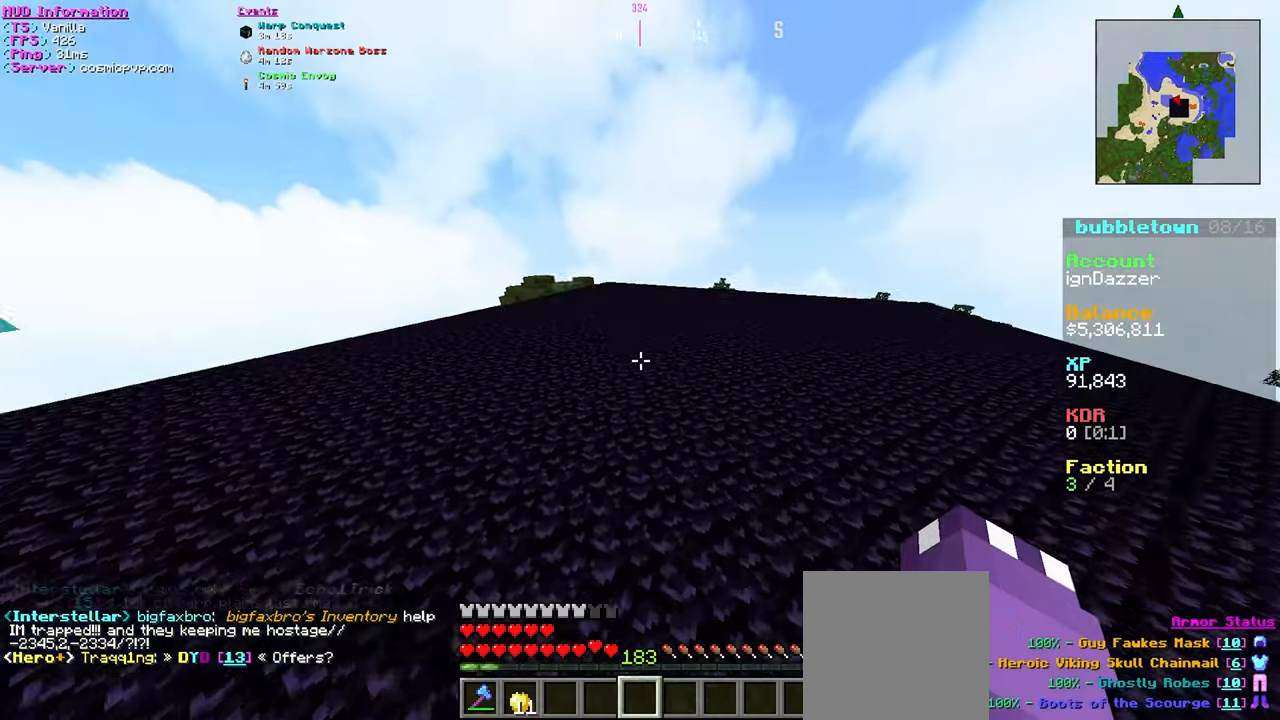
{"keys": ["s"], "mouse": ["left"], "events": [[150, "w", "up"], [300, "s", "down"], [483, "mouse_left", "down"]]}
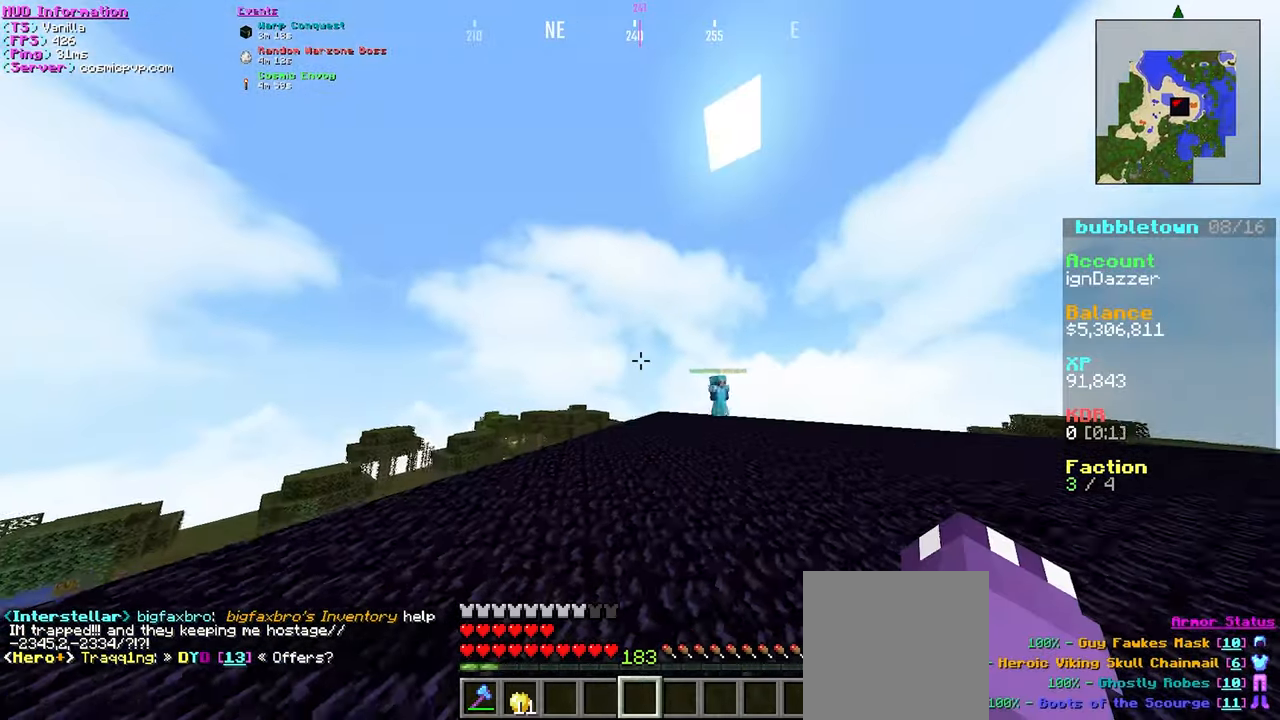
{"keys": ["s"], "mouse": [], "events": [[100, "mouse_left", "up"]]}